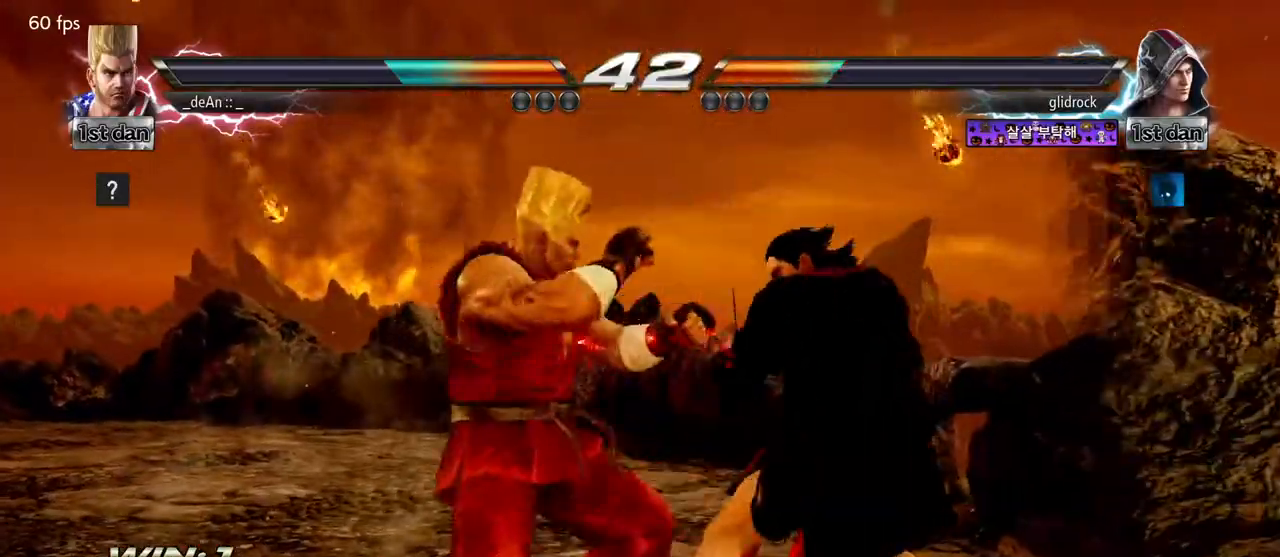
Gameplay with a controller (arcade stick); each line is a JSON object with the inputs held at the frame after it. "events" lists button and stick changes between this image and that frame as [ms after this image, input, new state], when the widget could be followed in between. Not read: L3 R3.
{"buttons": [], "left_stick": "left", "events": [[83, "left_stick", "left"]]}
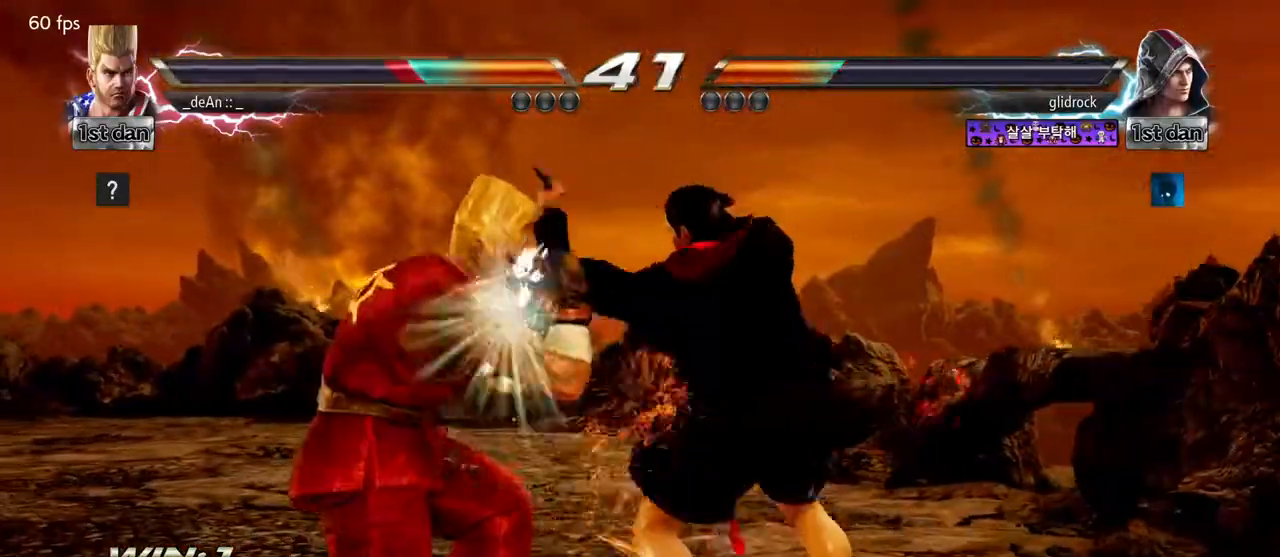
{"buttons": [], "left_stick": "left", "events": [[83, "left_stick", "center"], [350, "left_stick", "left"]]}
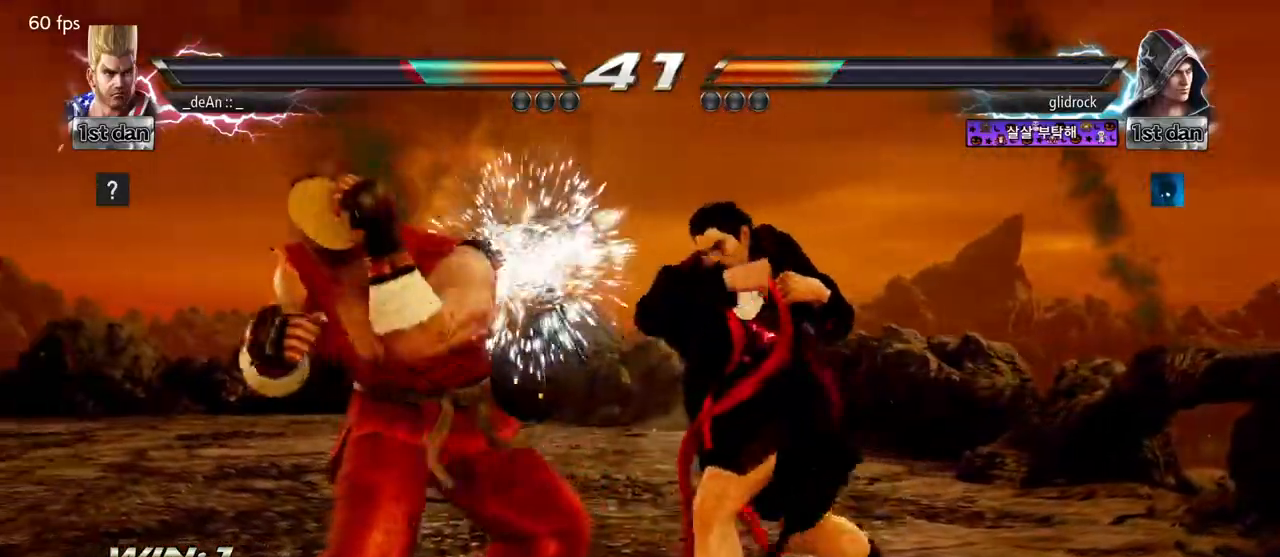
{"buttons": [], "left_stick": "center", "events": [[150, "left_stick", "center"], [217, "SQUARE", "down"], [367, "SQUARE", "up"]]}
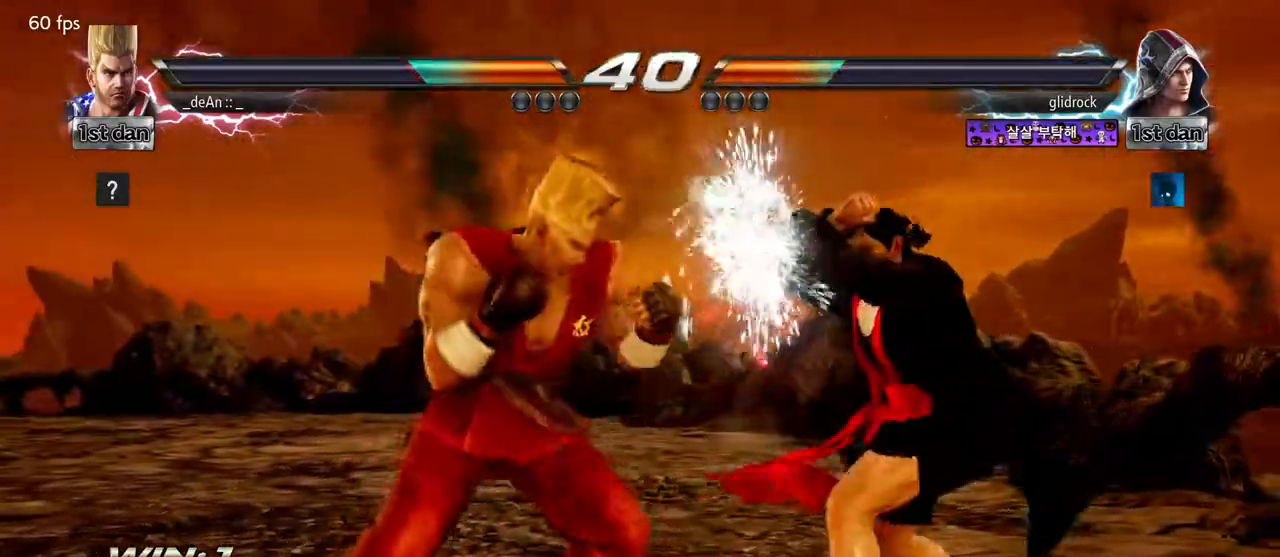
{"buttons": [], "left_stick": "center", "events": [[33, "left_stick", "down-right"], [83, "SQUARE", "down"], [167, "SQUARE", "up"], [300, "left_stick", "center"]]}
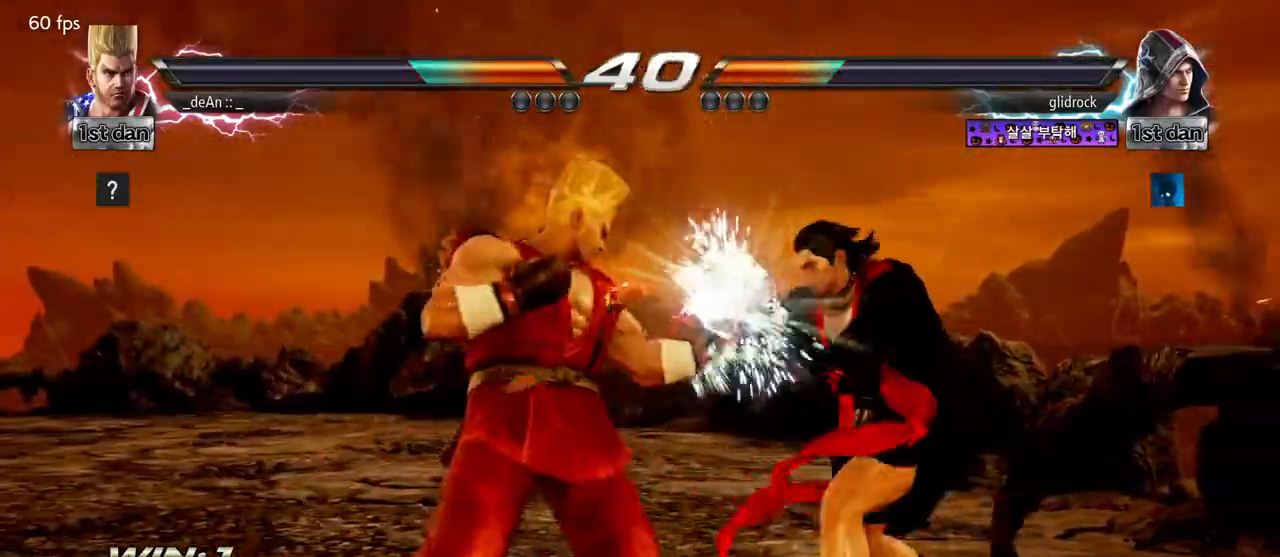
{"buttons": [], "left_stick": "center", "events": [[200, "SQUARE", "down"], [367, "SQUARE", "up"]]}
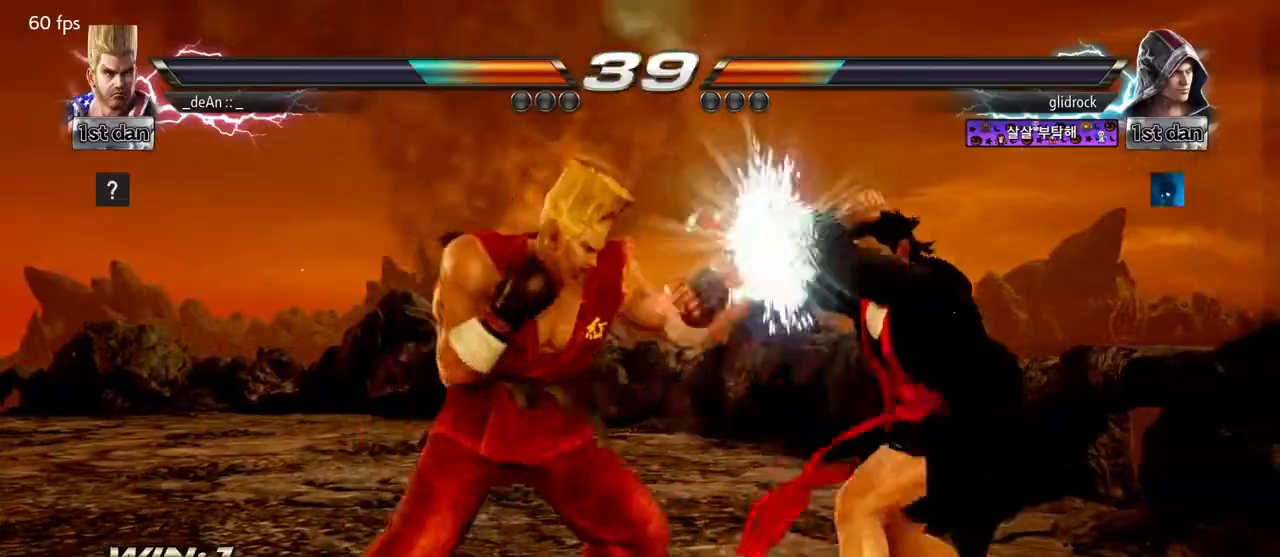
{"buttons": ["SQUARE", "TRIANGLE"], "left_stick": "center", "events": [[100, "left_stick", "down"], [133, "CIRCLE", "down"], [200, "CIRCLE", "up"], [283, "left_stick", "center"], [367, "SQUARE", "down"], [367, "TRIANGLE", "down"], [417, "TRIANGLE", "up"], [433, "SQUARE", "up"], [483, "SQUARE", "down"], [483, "TRIANGLE", "down"]]}
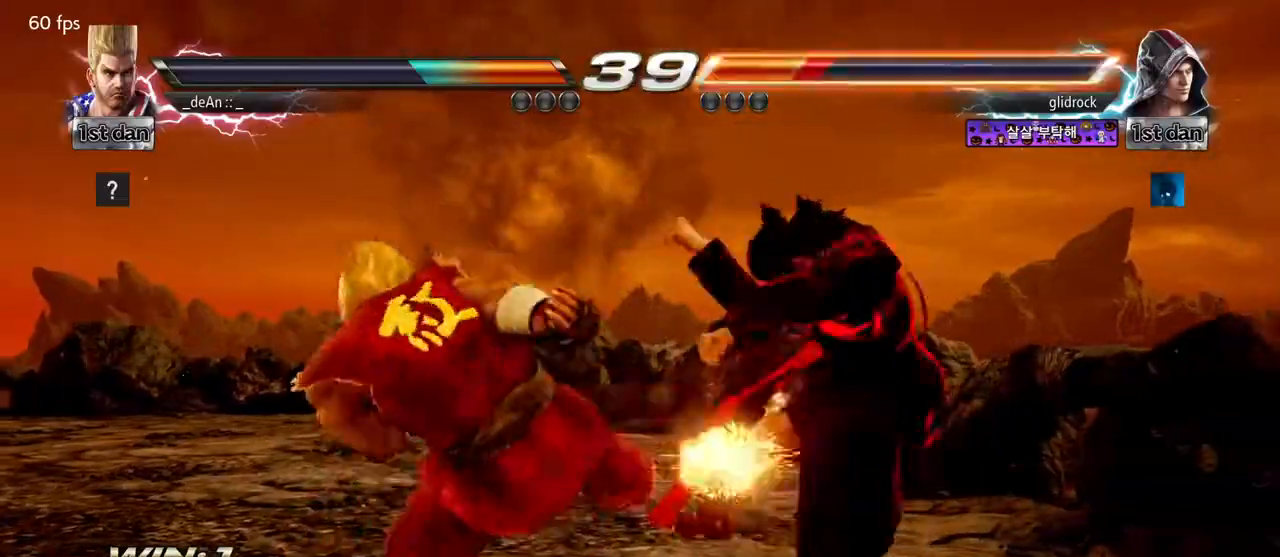
{"buttons": ["SQUARE", "TRIANGLE"], "left_stick": "center", "events": [[83, "SQUARE", "up"], [83, "TRIANGLE", "up"], [133, "SQUARE", "down"], [133, "TRIANGLE", "down"], [217, "SQUARE", "up"], [217, "TRIANGLE", "up"], [283, "SQUARE", "down"], [283, "TRIANGLE", "down"], [367, "SQUARE", "up"], [367, "TRIANGLE", "up"], [417, "SQUARE", "down"], [417, "TRIANGLE", "down"]]}
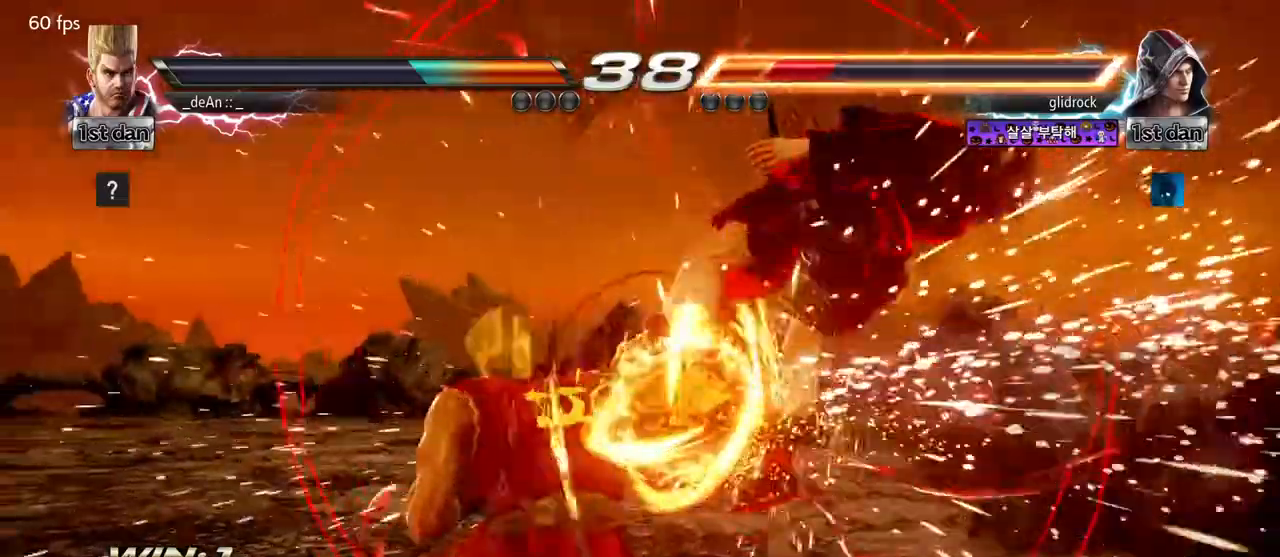
{"buttons": [], "left_stick": "center", "events": [[17, "SQUARE", "up"], [33, "TRIANGLE", "up"], [83, "SQUARE", "down"], [83, "TRIANGLE", "down"], [167, "SQUARE", "up"], [167, "TRIANGLE", "up"], [217, "SQUARE", "down"], [217, "TRIANGLE", "down"], [333, "SQUARE", "up"], [333, "TRIANGLE", "up"]]}
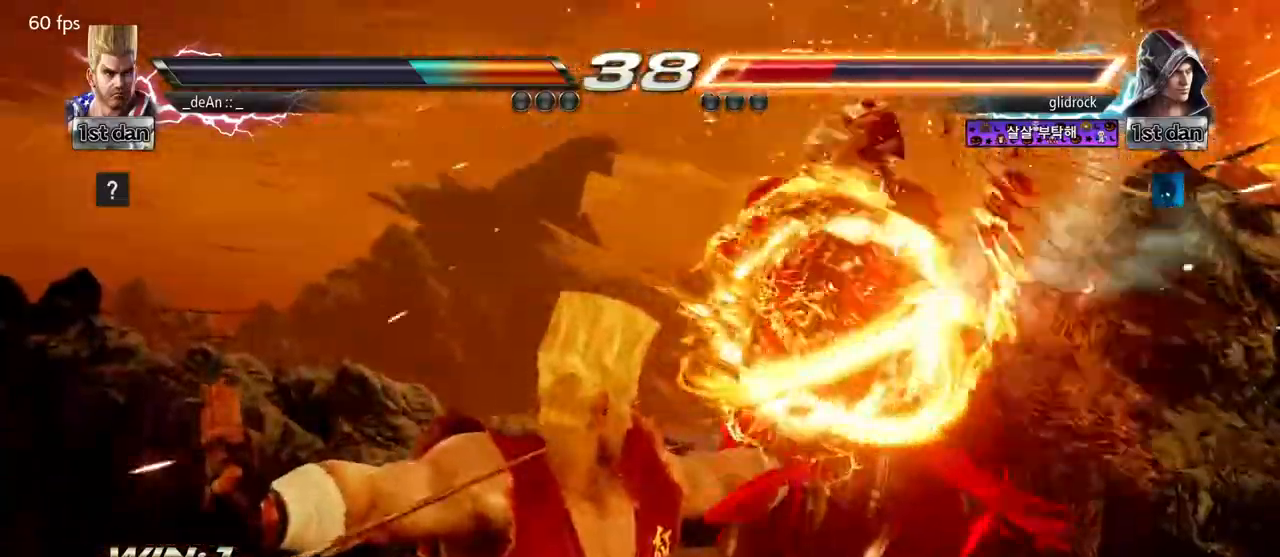
{"buttons": [], "left_stick": "right", "events": [[333, "left_stick", "down"], [467, "left_stick", "right"]]}
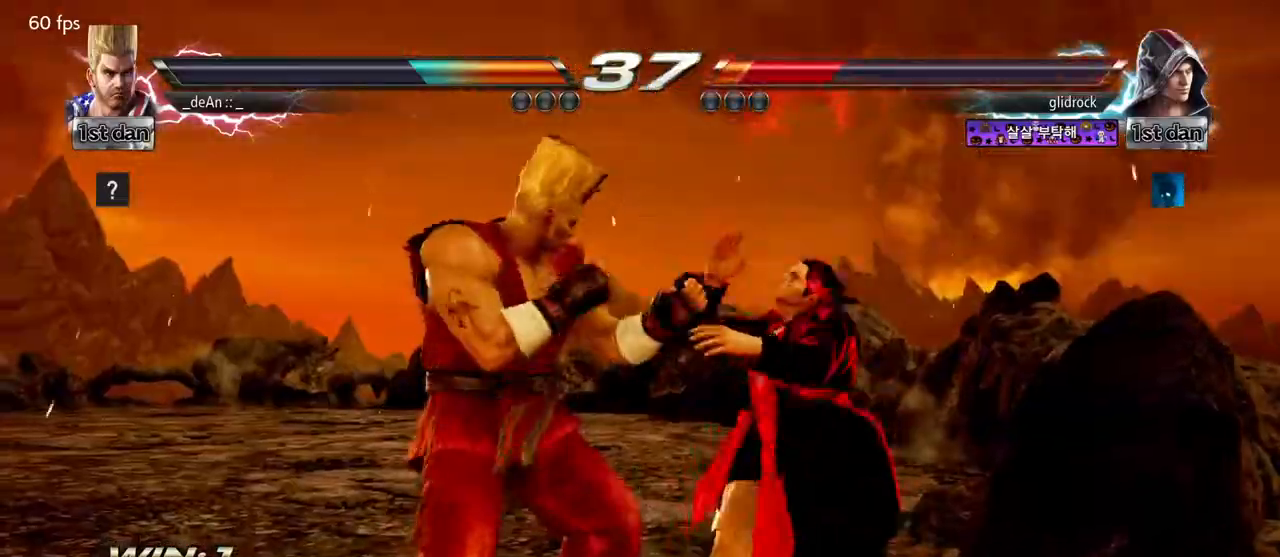
{"buttons": [], "left_stick": "center", "events": [[17, "TRIANGLE", "down"], [150, "TRIANGLE", "up"], [233, "left_stick", "center"]]}
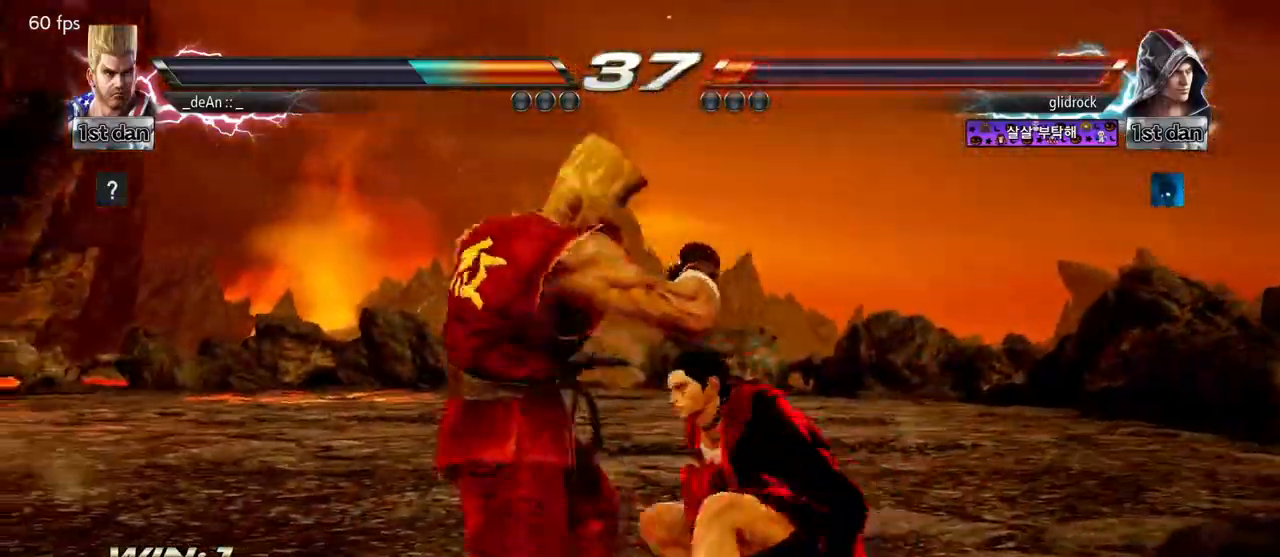
{"buttons": [], "left_stick": "center"}
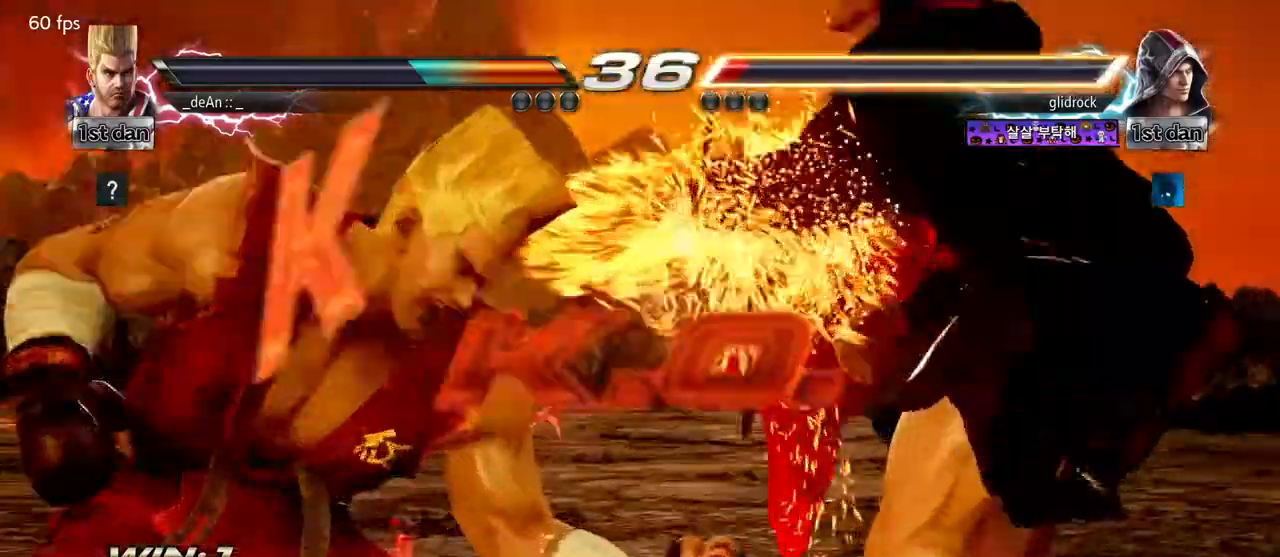
{"buttons": [], "left_stick": "center", "events": []}
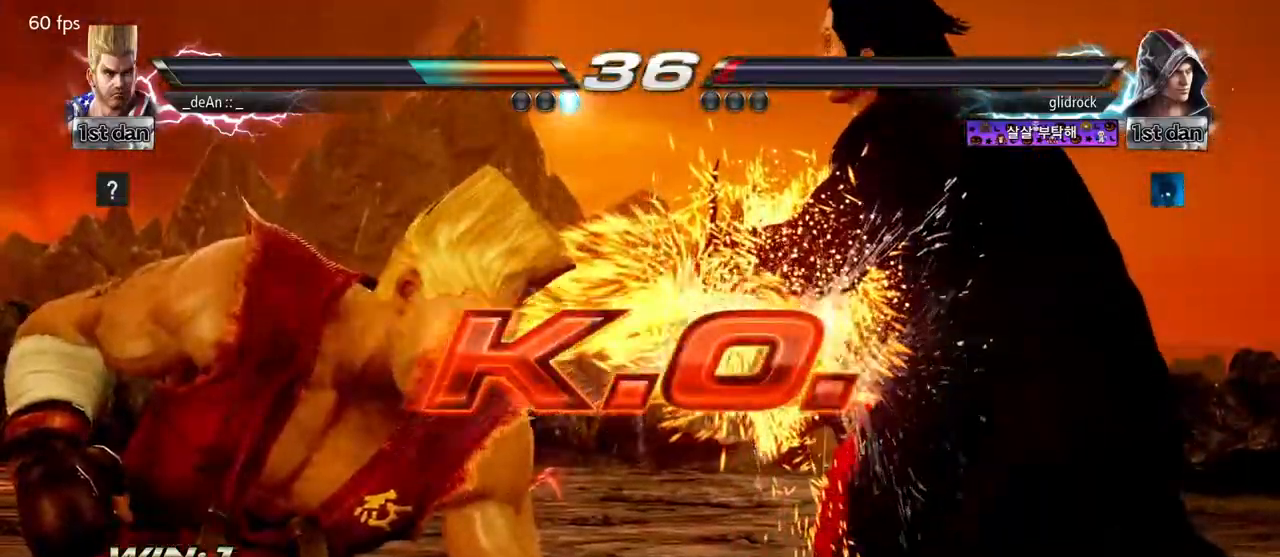
{"buttons": [], "left_stick": "center", "events": []}
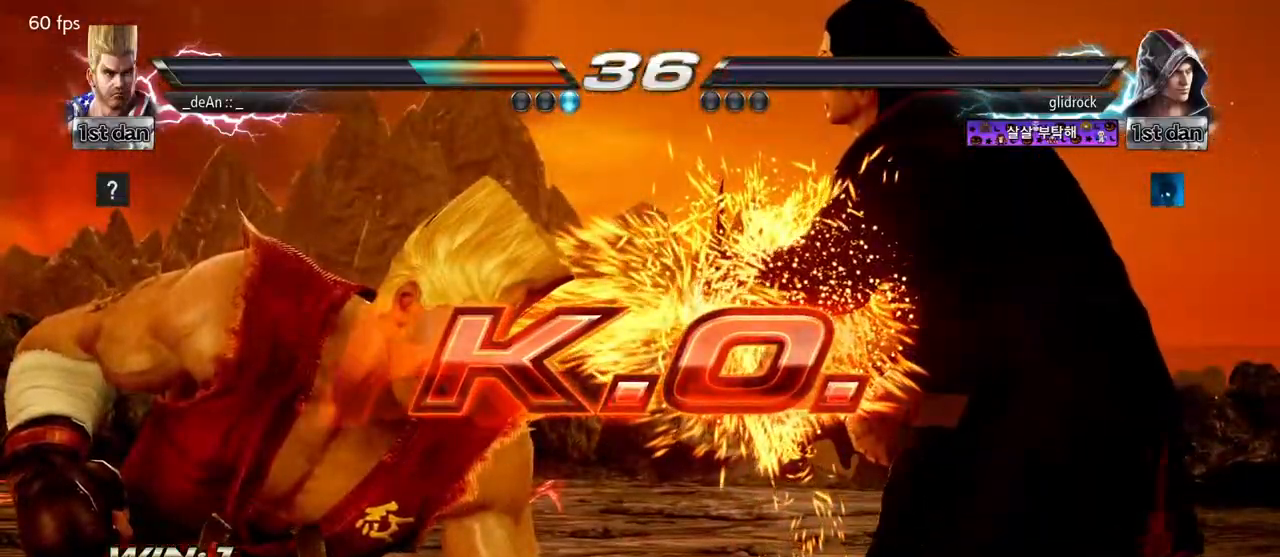
{"buttons": [], "left_stick": "center", "events": []}
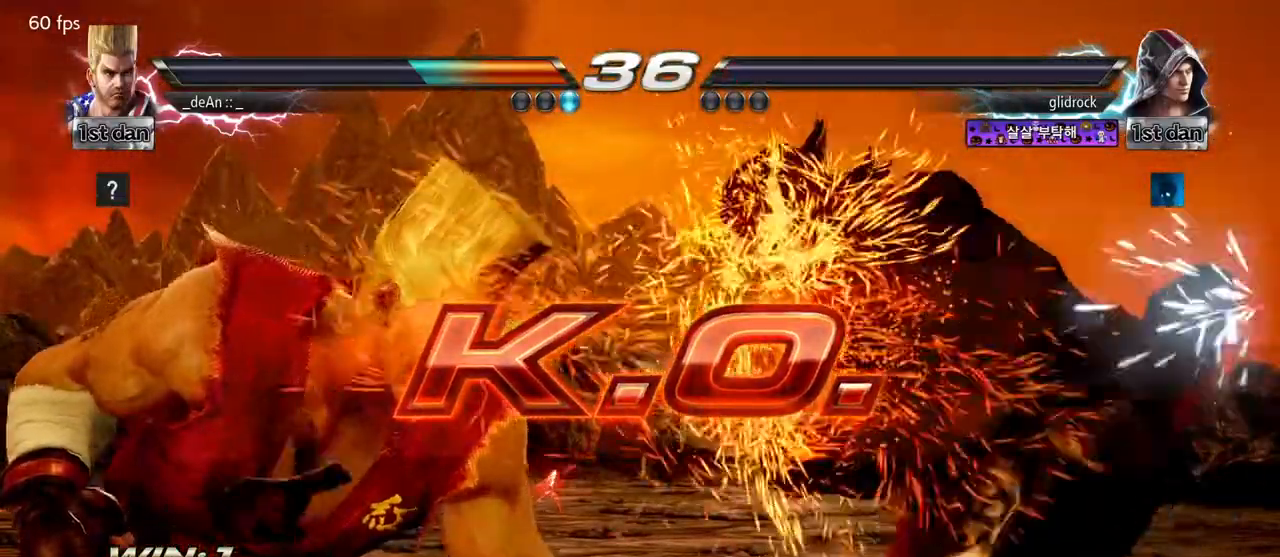
{"buttons": [], "left_stick": "right"}
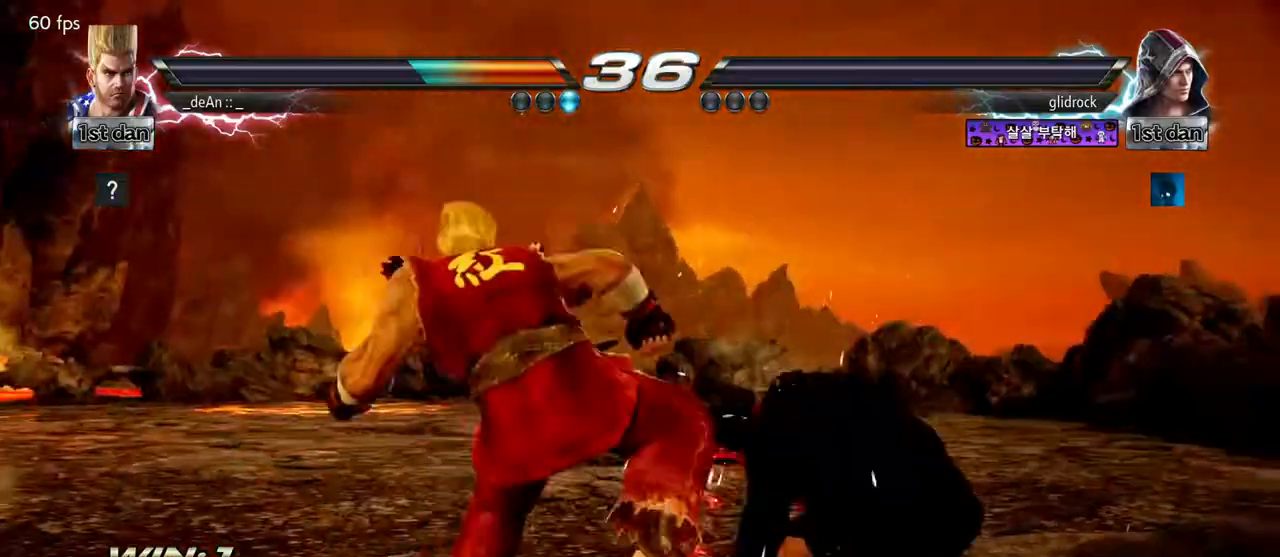
{"buttons": [], "left_stick": "center", "events": [[133, "left_stick", "center"]]}
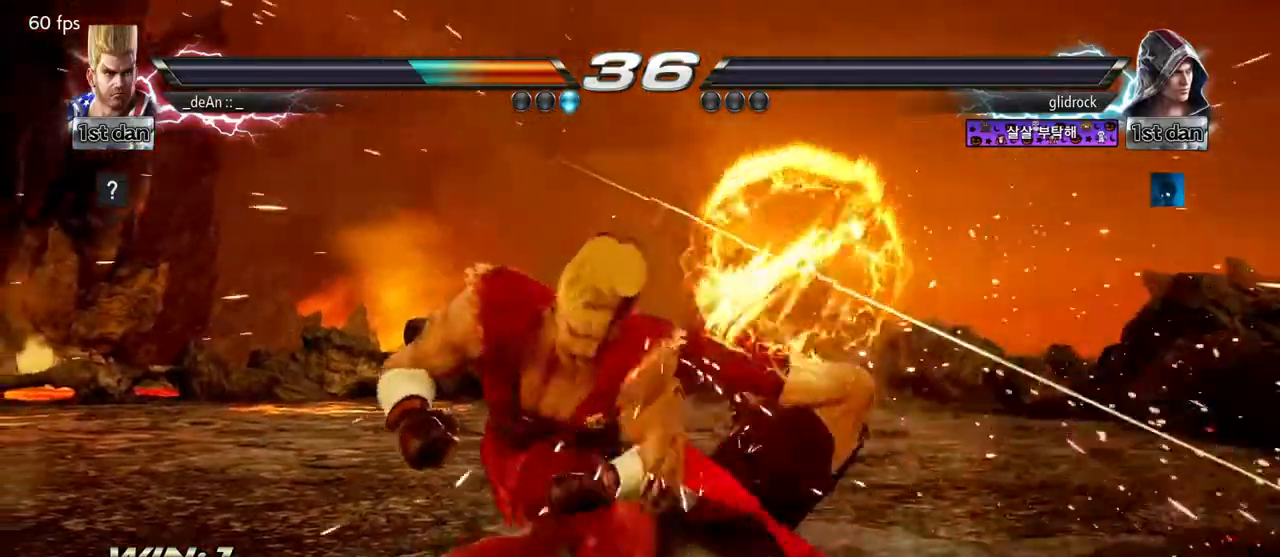
{"buttons": [], "left_stick": "center", "events": []}
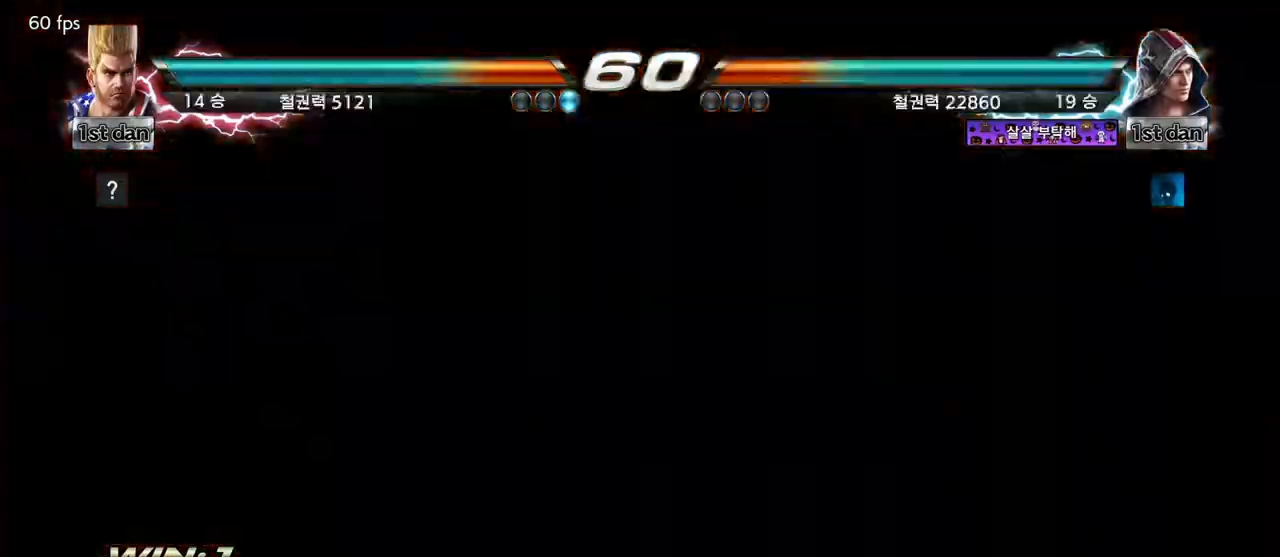
{"buttons": [], "left_stick": "center", "events": []}
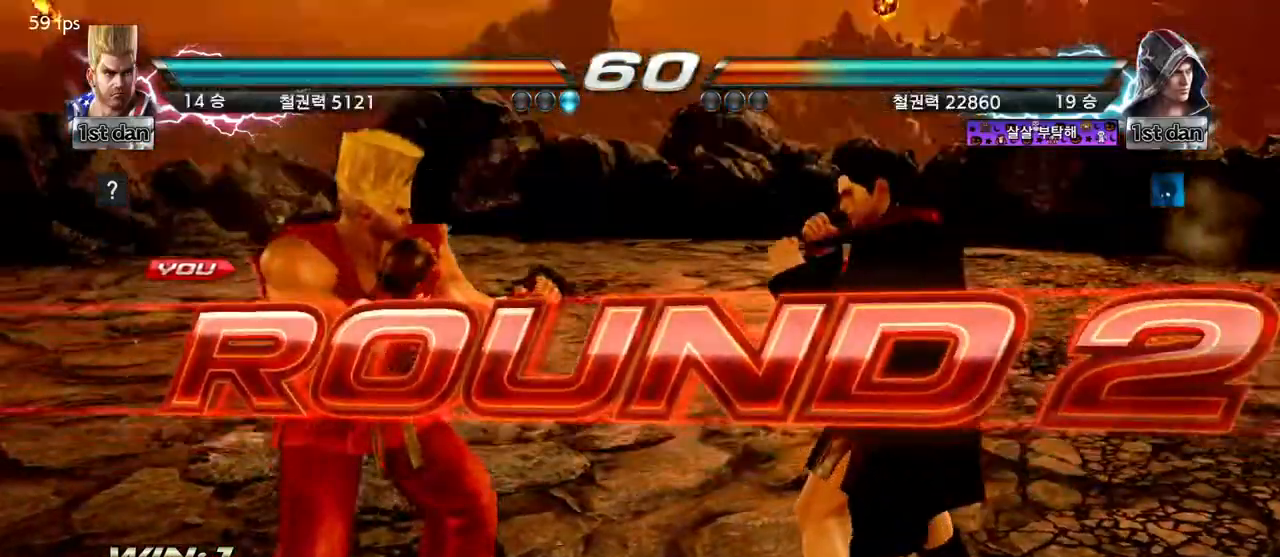
{"buttons": [], "left_stick": "down"}
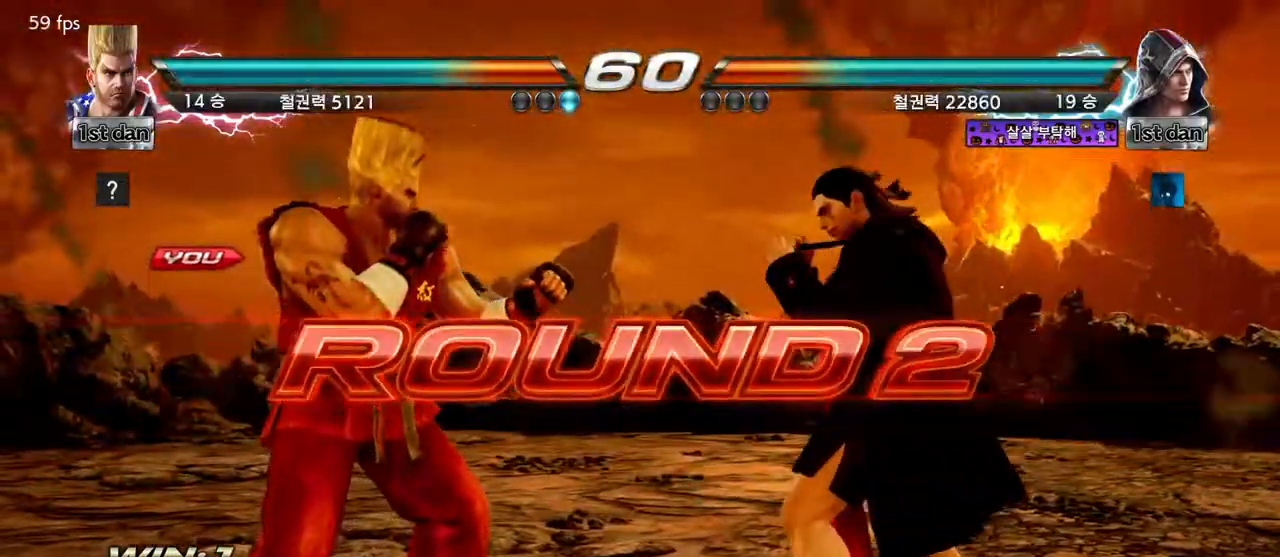
{"buttons": [], "left_stick": "center", "events": [[67, "left_stick", "right"], [167, "left_stick", "center"]]}
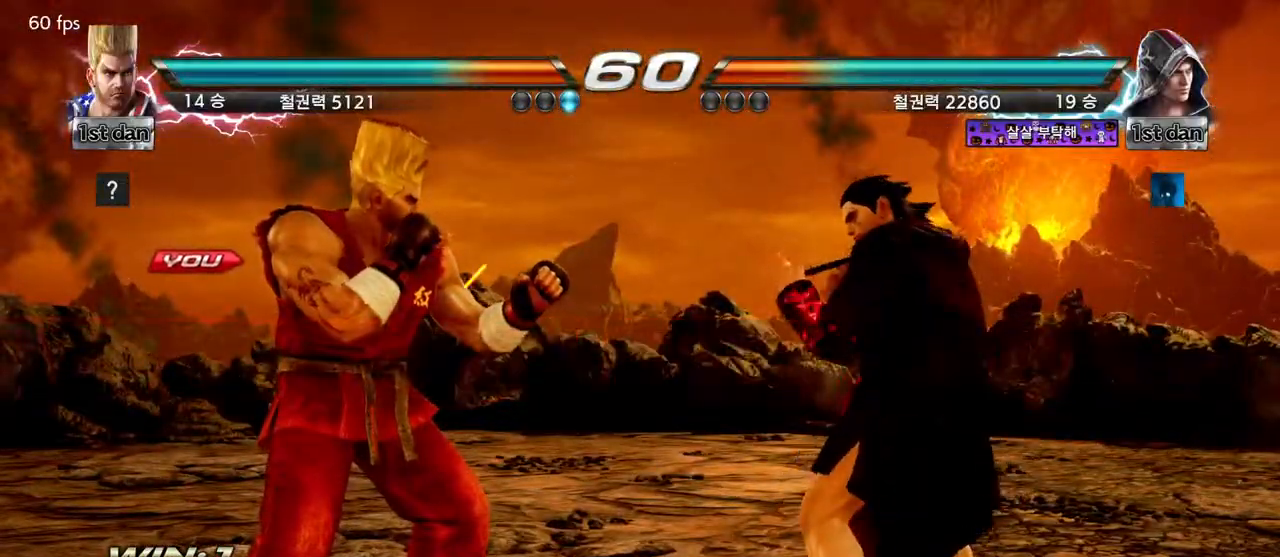
{"buttons": [], "left_stick": "center", "events": []}
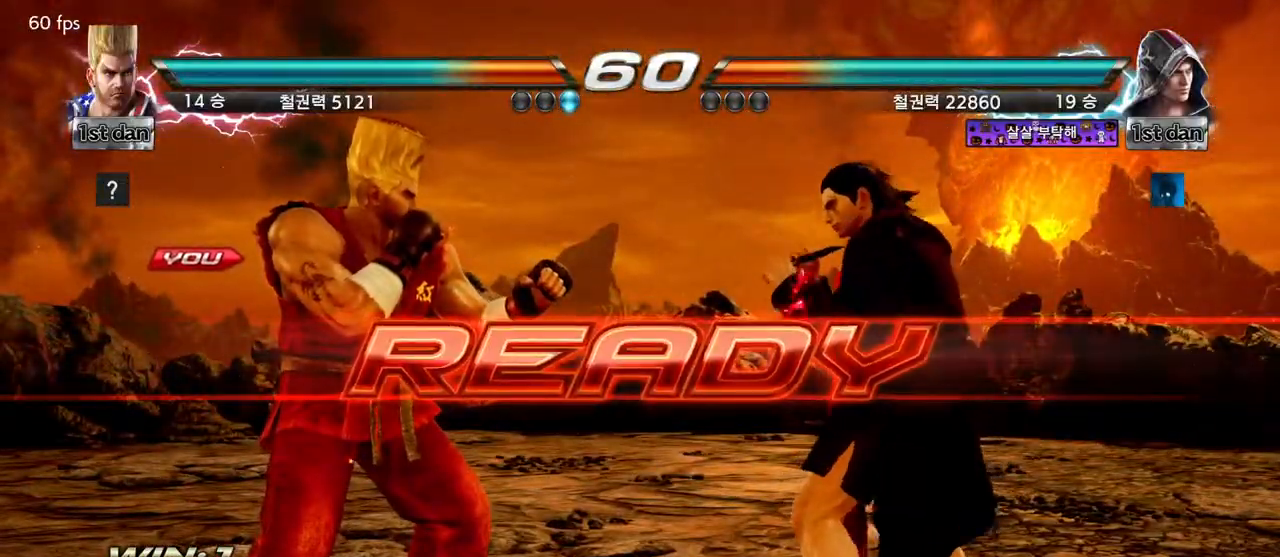
{"buttons": [], "left_stick": "center", "events": []}
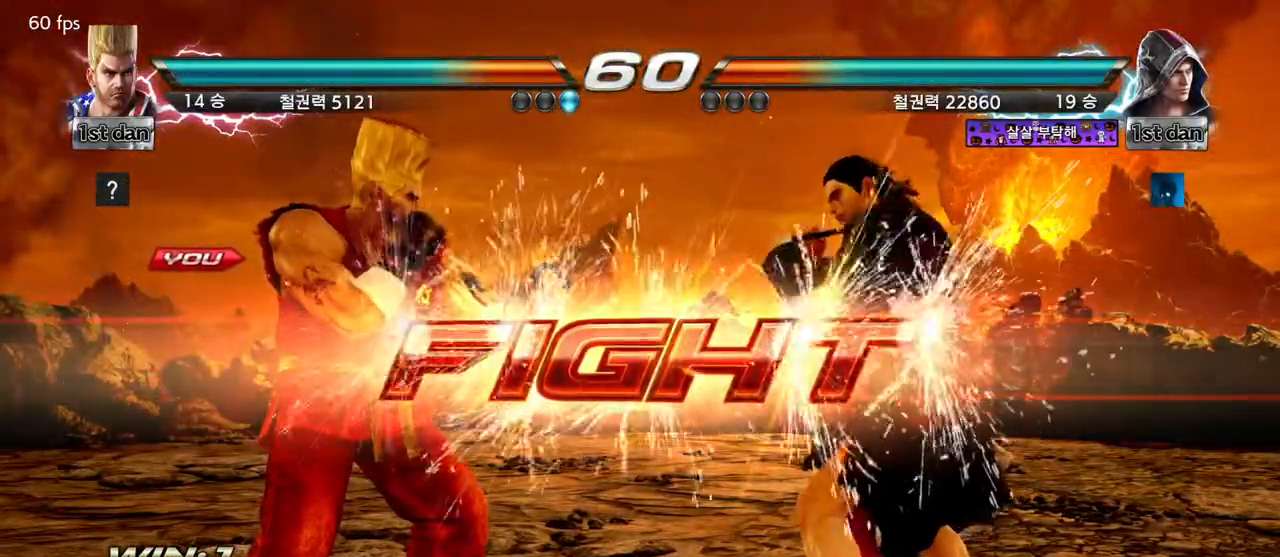
{"buttons": ["SQUARE", "TRIANGLE"], "left_stick": "center", "events": [[300, "SQUARE", "down"], [417, "TRIANGLE", "down"]]}
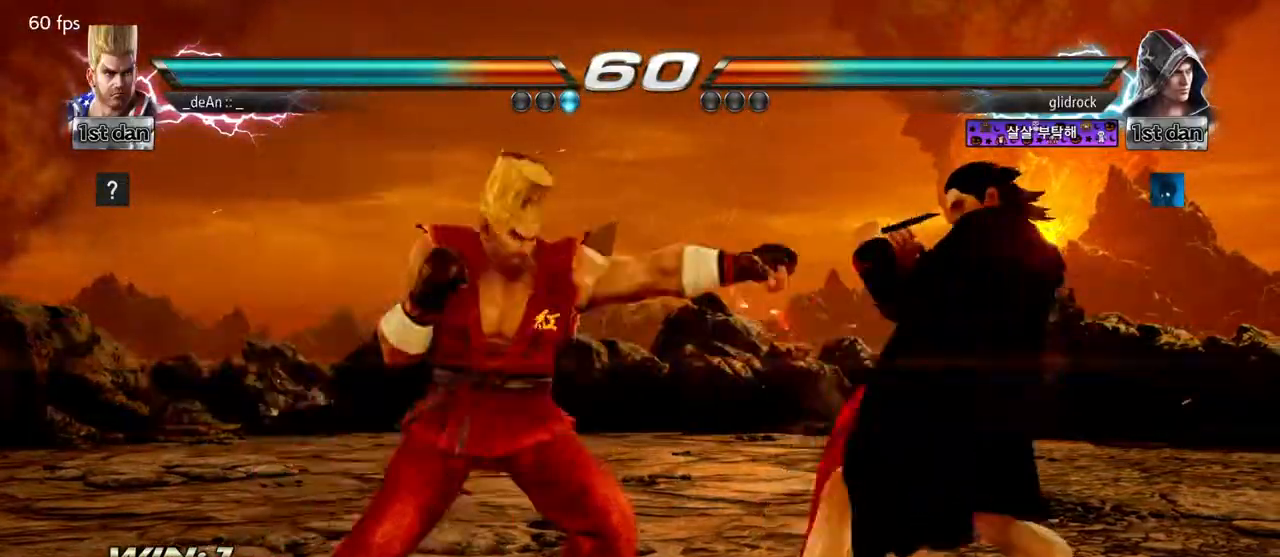
{"buttons": ["SQUARE"], "left_stick": "down-right", "events": [[17, "SQUARE", "up"], [67, "TRIANGLE", "up"], [350, "left_stick", "down-right"], [400, "SQUARE", "down"]]}
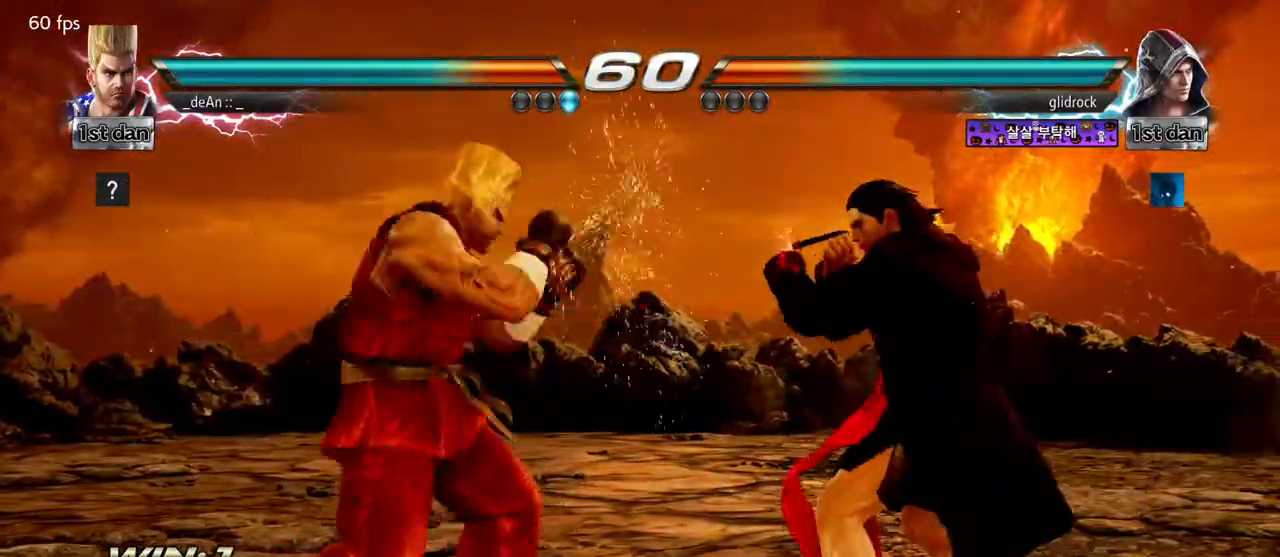
{"buttons": [], "left_stick": "center", "events": [[67, "SQUARE", "up"], [150, "left_stick", "center"]]}
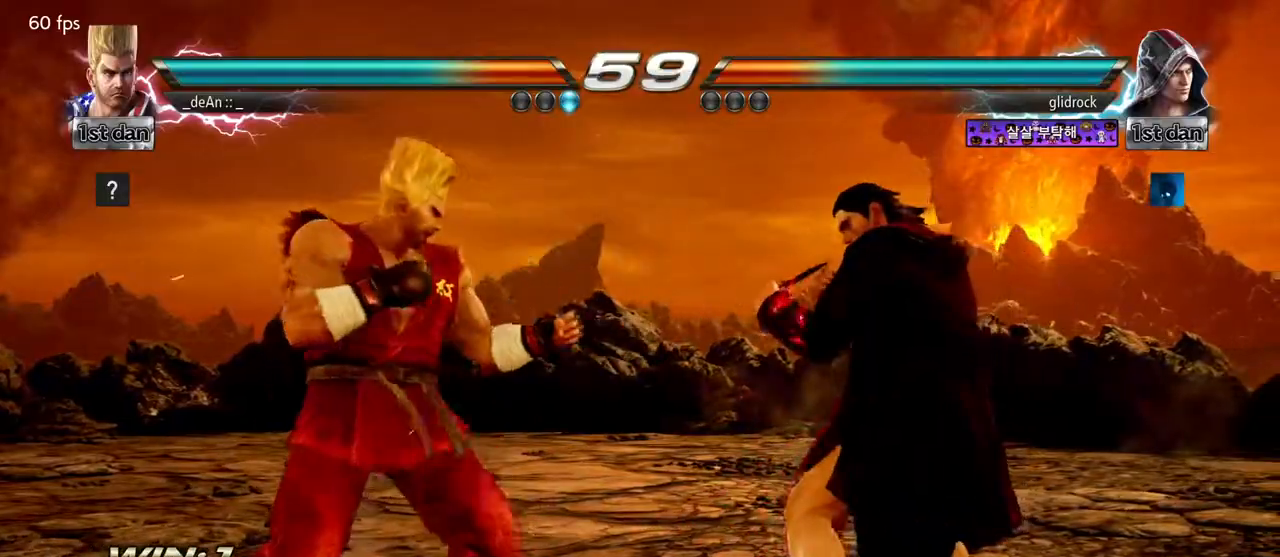
{"buttons": [], "left_stick": "left", "events": [[250, "left_stick", "left"]]}
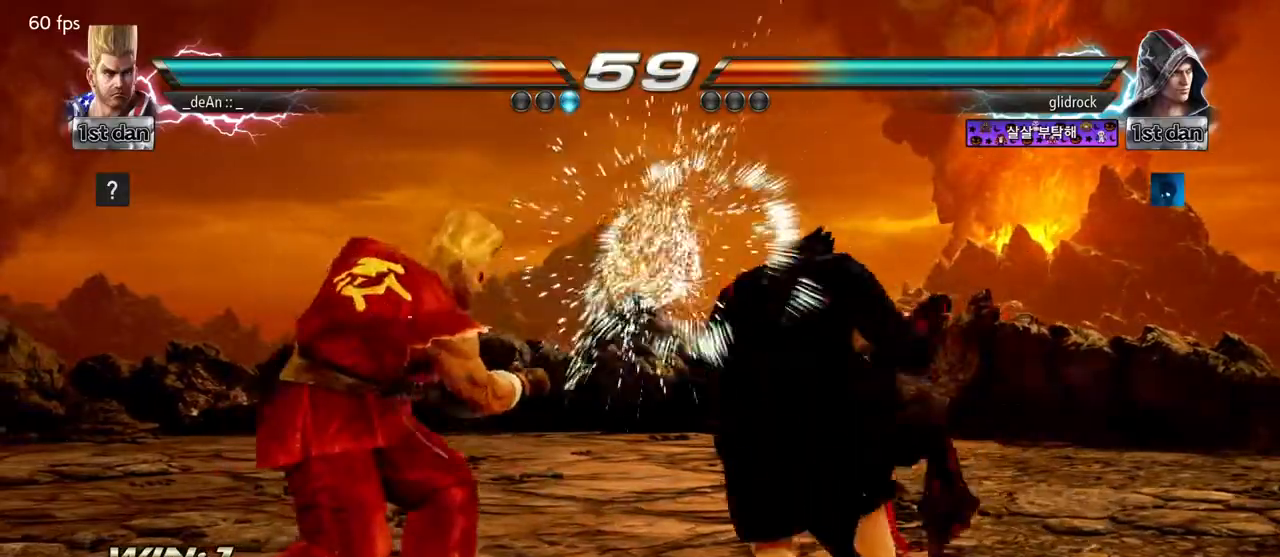
{"buttons": [], "left_stick": "center", "events": [[483, "left_stick", "center"]]}
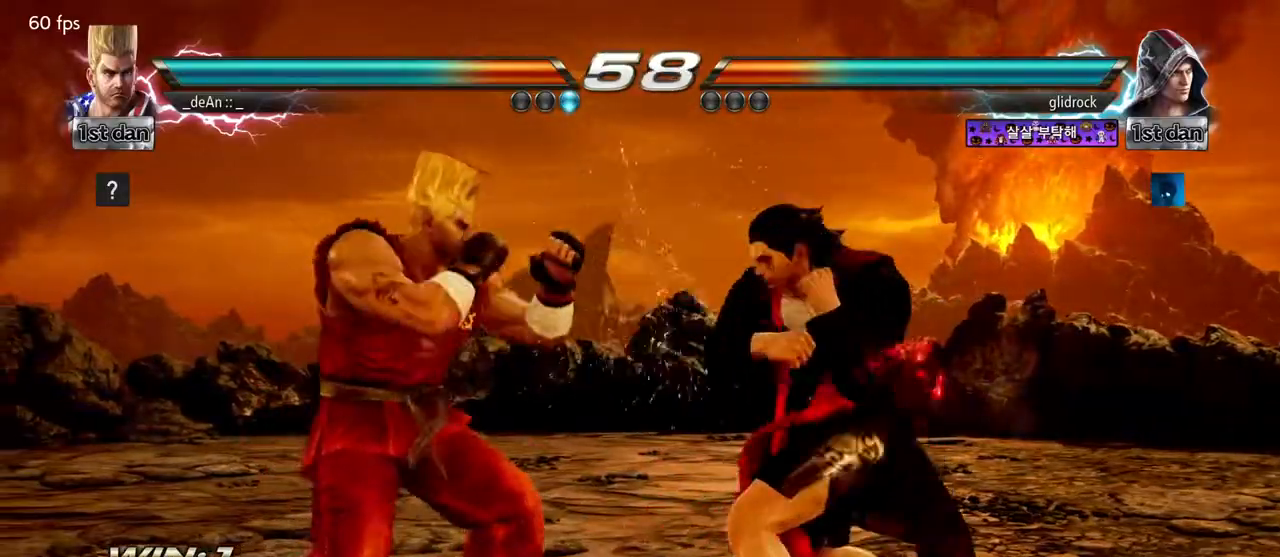
{"buttons": [], "left_stick": "center", "events": [[17, "SQUARE", "down"], [117, "TRIANGLE", "down"], [250, "SQUARE", "up"], [250, "TRIANGLE", "up"]]}
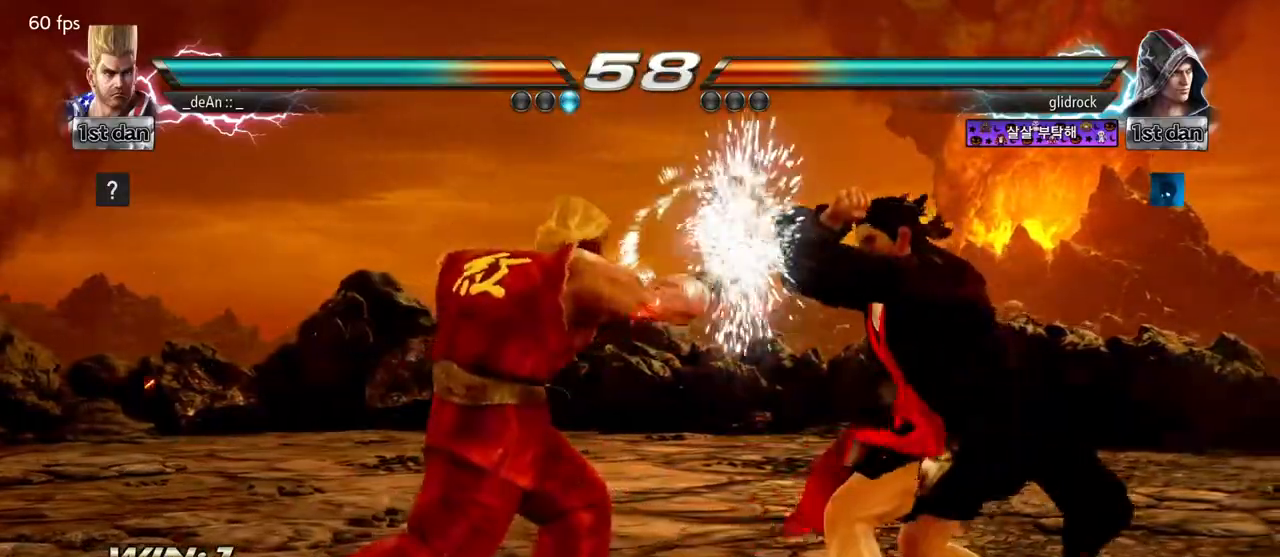
{"buttons": ["CIRCLE"], "left_stick": "center", "events": [[133, "SQUARE", "down"], [233, "CIRCLE", "down"], [250, "SQUARE", "up"], [333, "CIRCLE", "up"], [433, "CIRCLE", "down"]]}
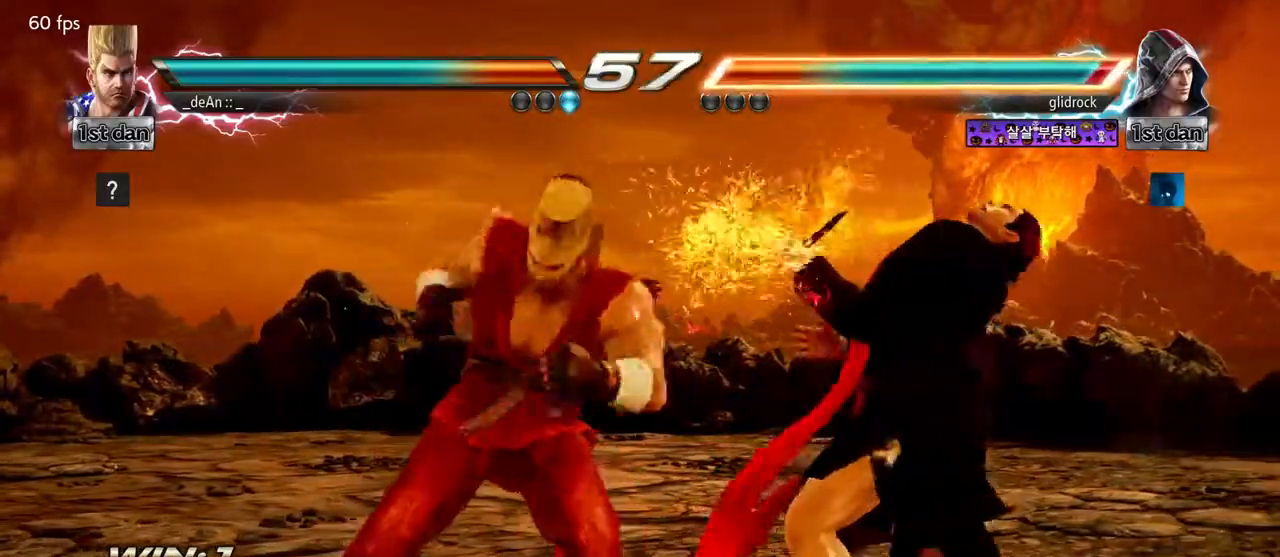
{"buttons": [], "left_stick": "center", "events": [[50, "CIRCLE", "up"], [83, "CIRCLE", "down"], [183, "CIRCLE", "up"], [217, "CIRCLE", "down"], [367, "CIRCLE", "up"], [417, "CIRCLE", "down"], [500, "CIRCLE", "up"]]}